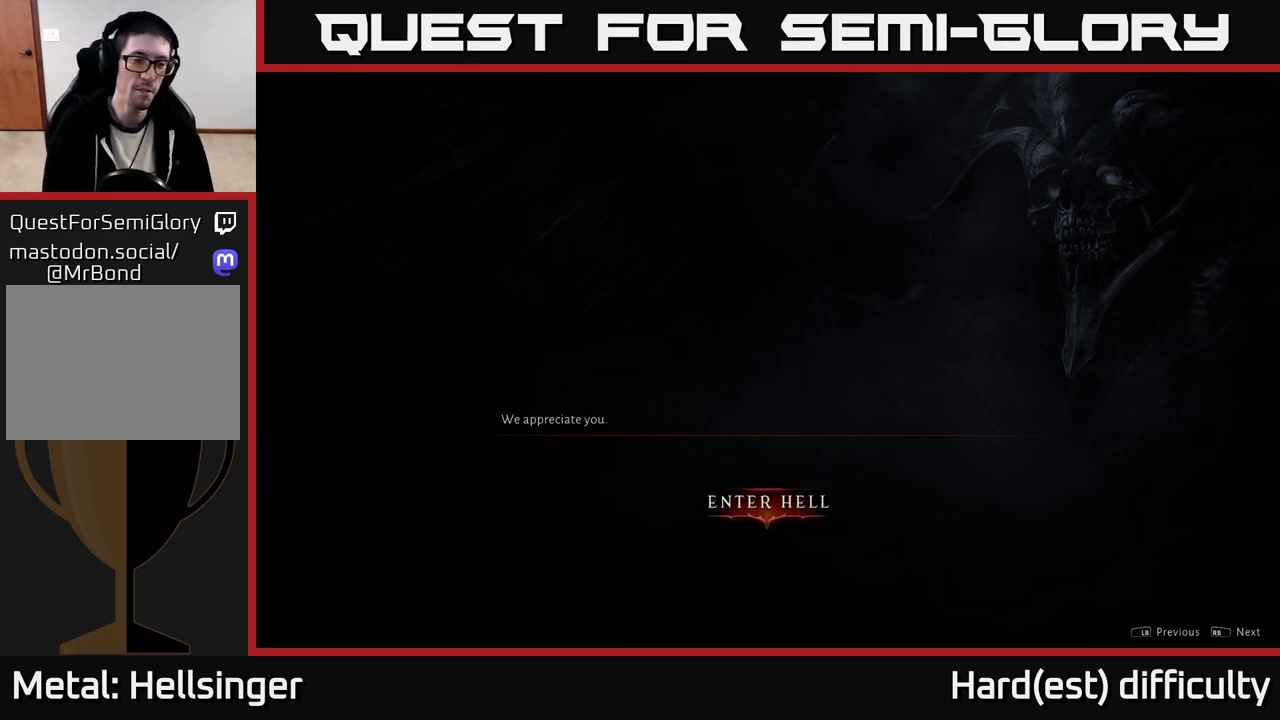
Gameplay with a controller (Xbox layout); each line is a JSON object with the inputs held at the frame after it. "events" lists button and stick changes between this image and that frame as [ms after this image, input, new state], when the widget could be followed in between.
{"buttons": [], "left_stick": "center", "right_stick": "center", "events": [[183, "A", "down"], [233, "A", "up"]]}
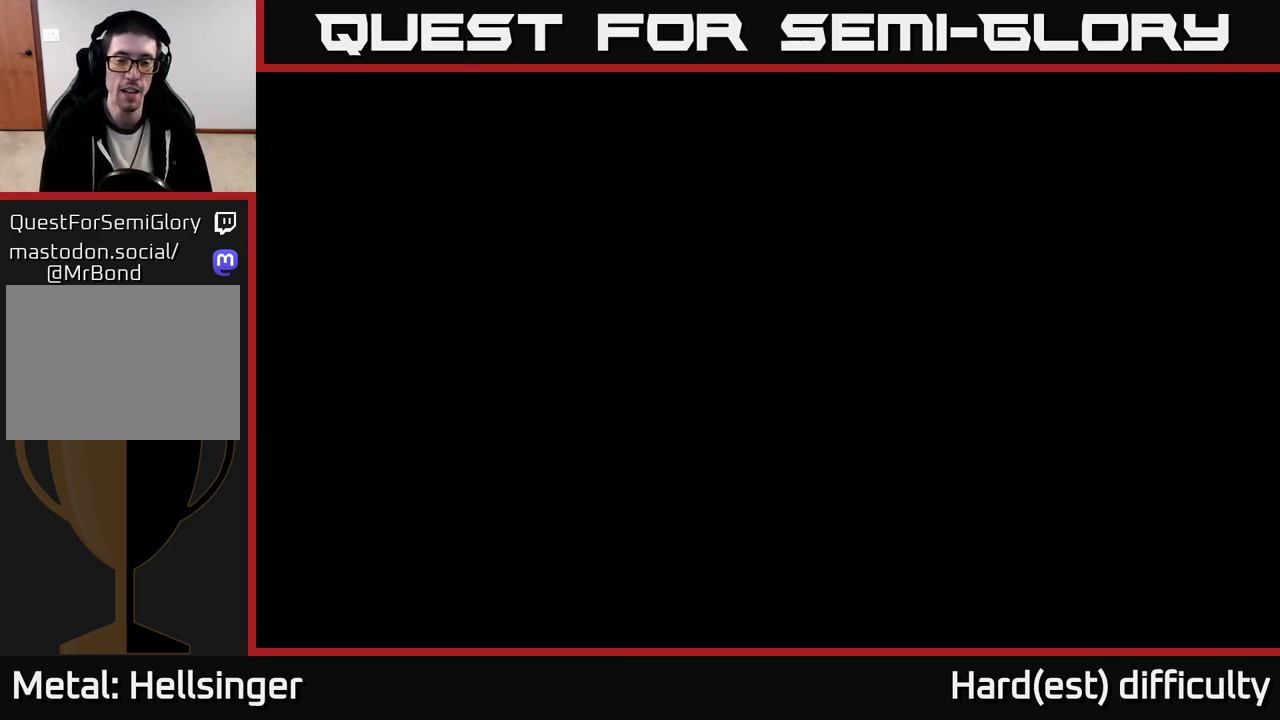
{"buttons": [], "left_stick": "center", "right_stick": "center", "events": []}
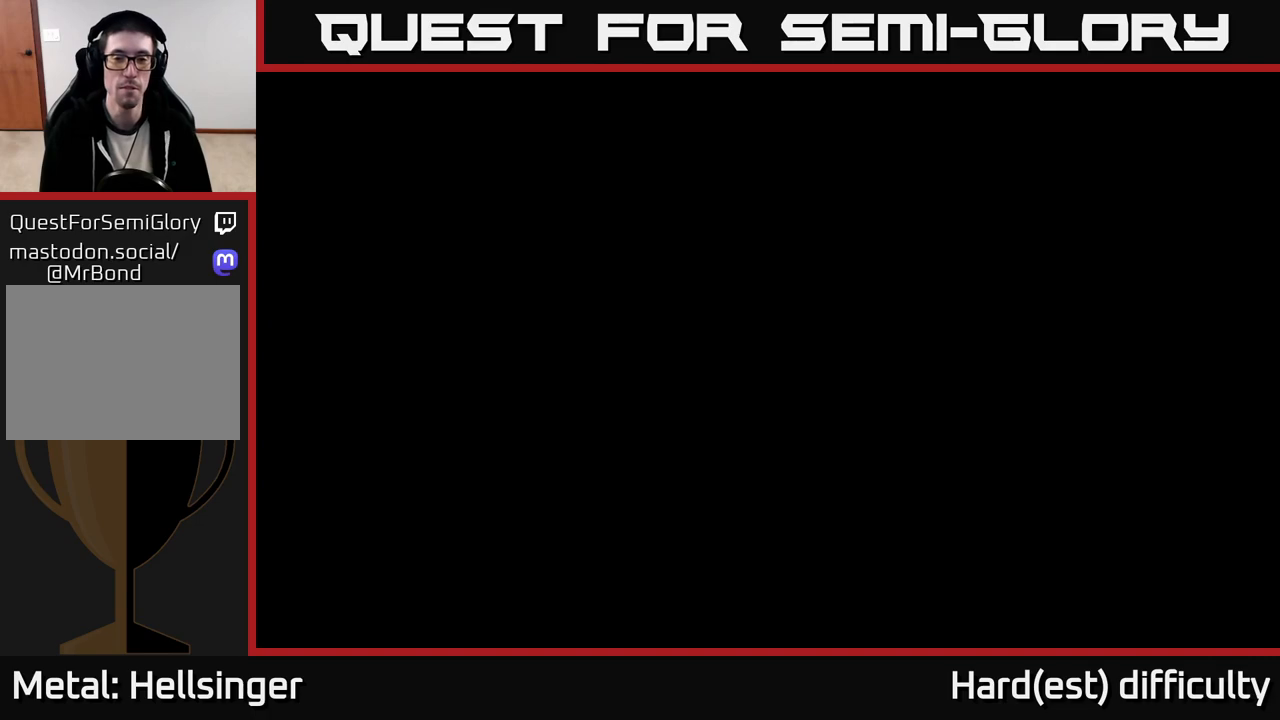
{"buttons": [], "left_stick": "center", "right_stick": "center", "events": []}
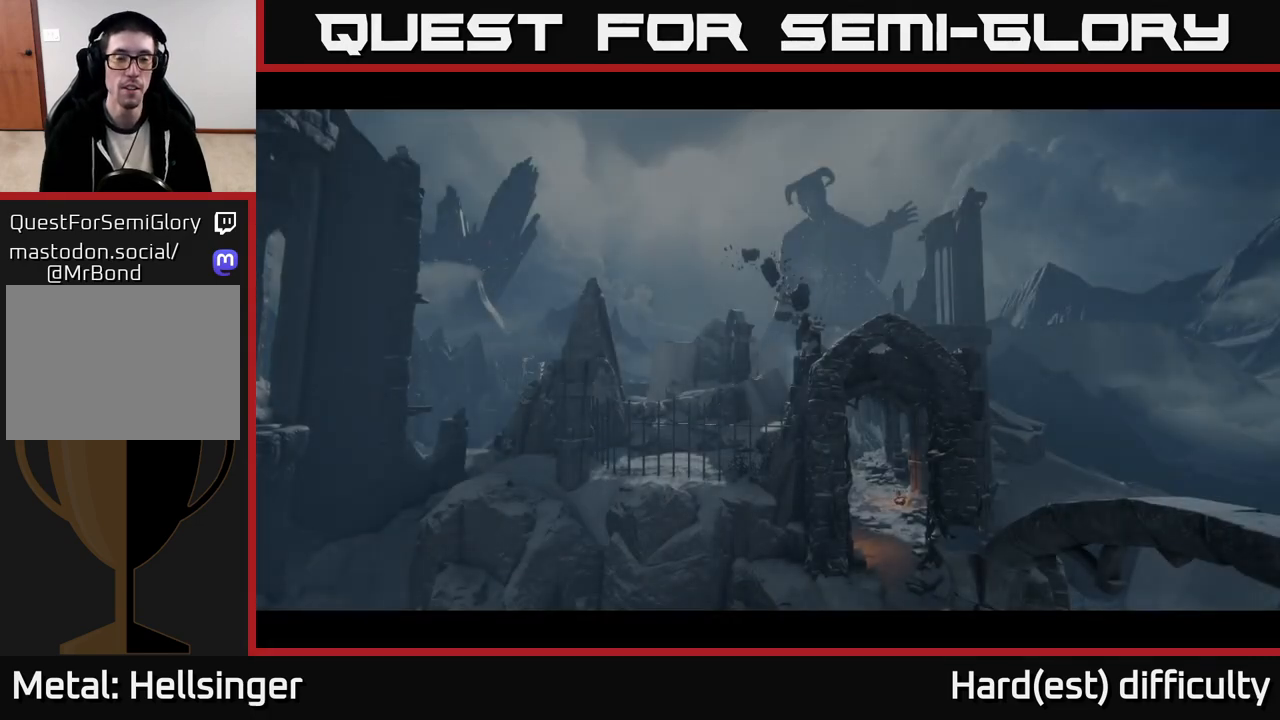
{"buttons": [], "left_stick": "center", "right_stick": "center", "events": []}
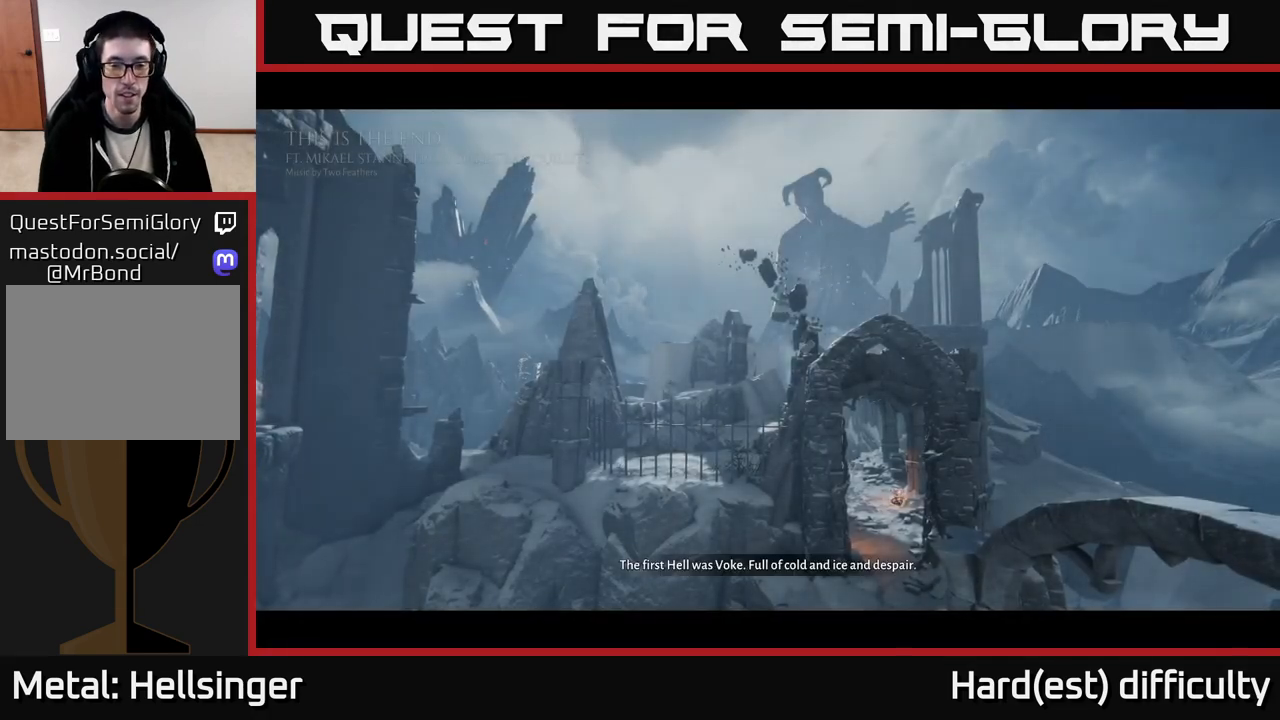
{"buttons": [], "left_stick": "center", "right_stick": "center", "events": []}
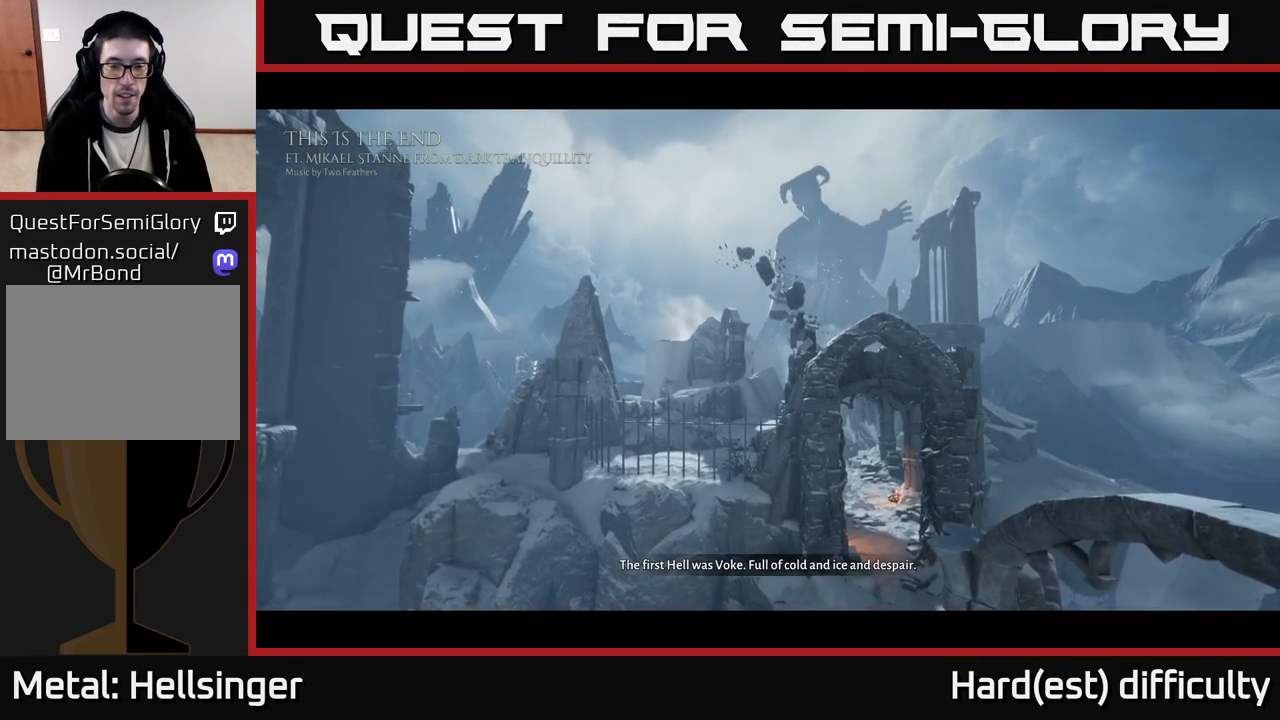
{"buttons": [], "left_stick": "center", "right_stick": "center", "events": [[167, "B", "down"], [267, "B", "up"], [400, "B", "down"], [467, "B", "up"]]}
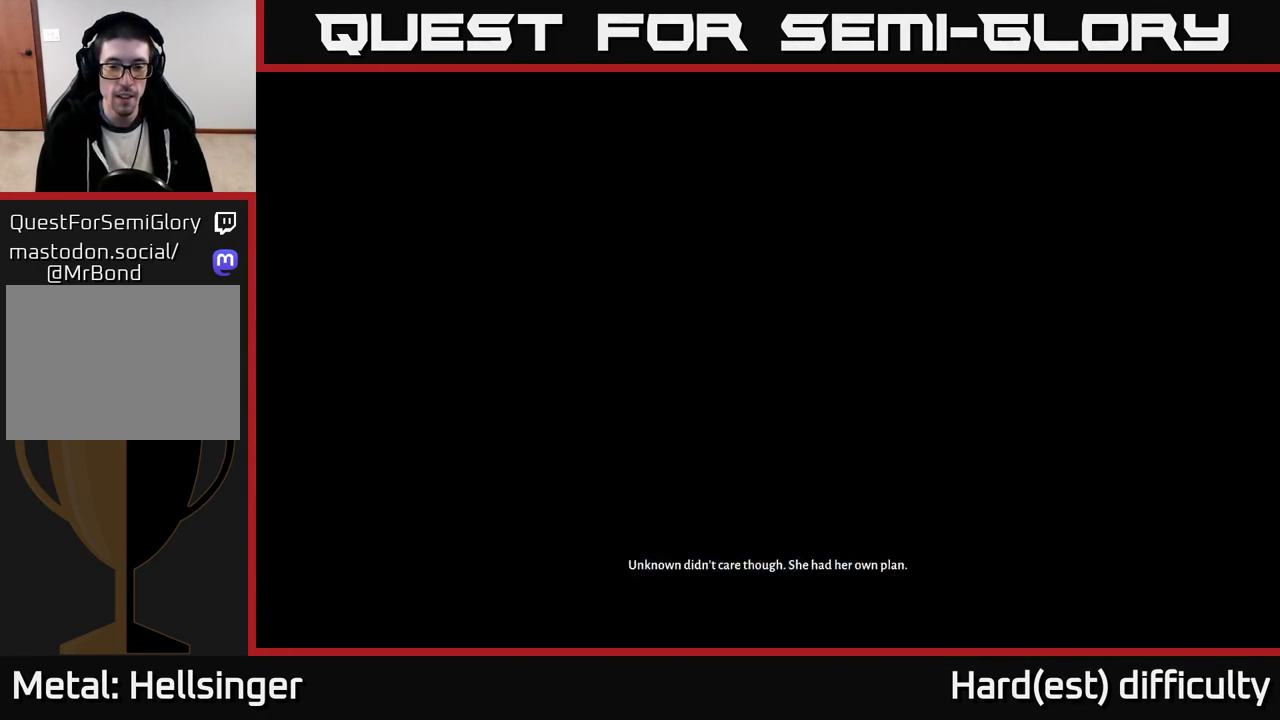
{"buttons": [], "left_stick": "up", "right_stick": "center", "events": [[367, "left_stick", "up"]]}
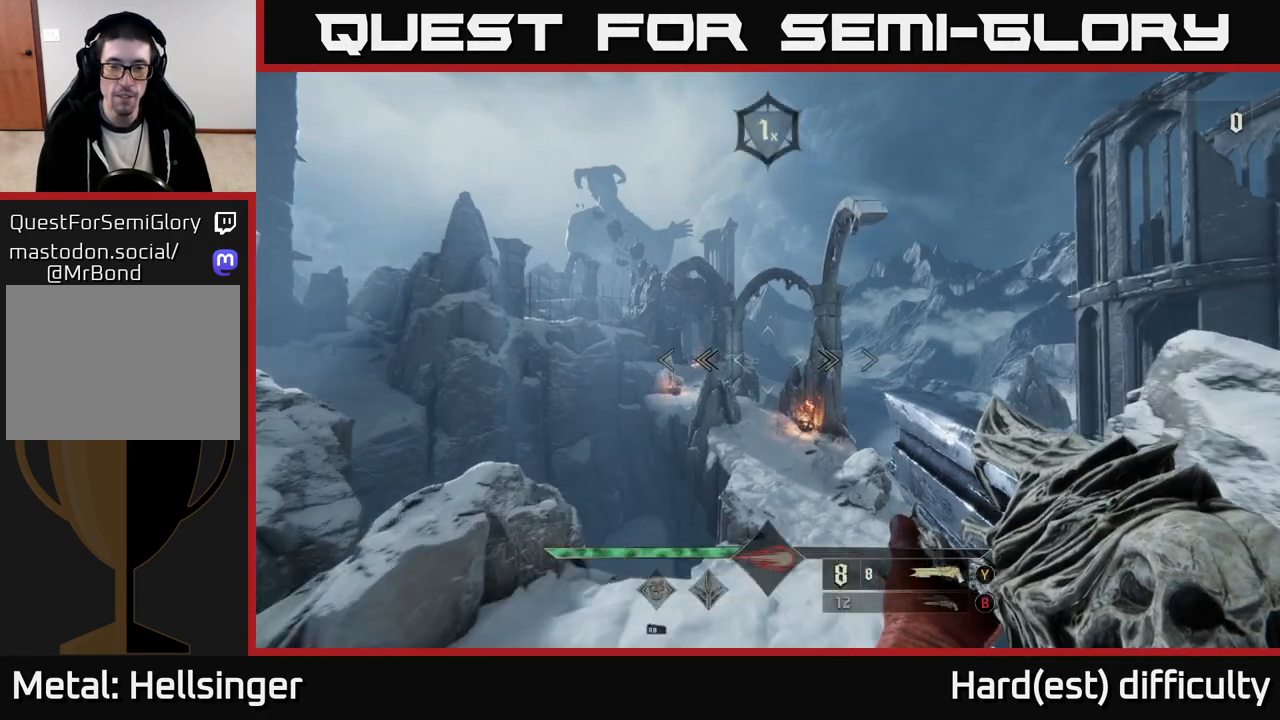
{"buttons": [], "left_stick": "up", "right_stick": "center", "events": [[200, "left_stick", "up-right"], [433, "left_stick", "up"]]}
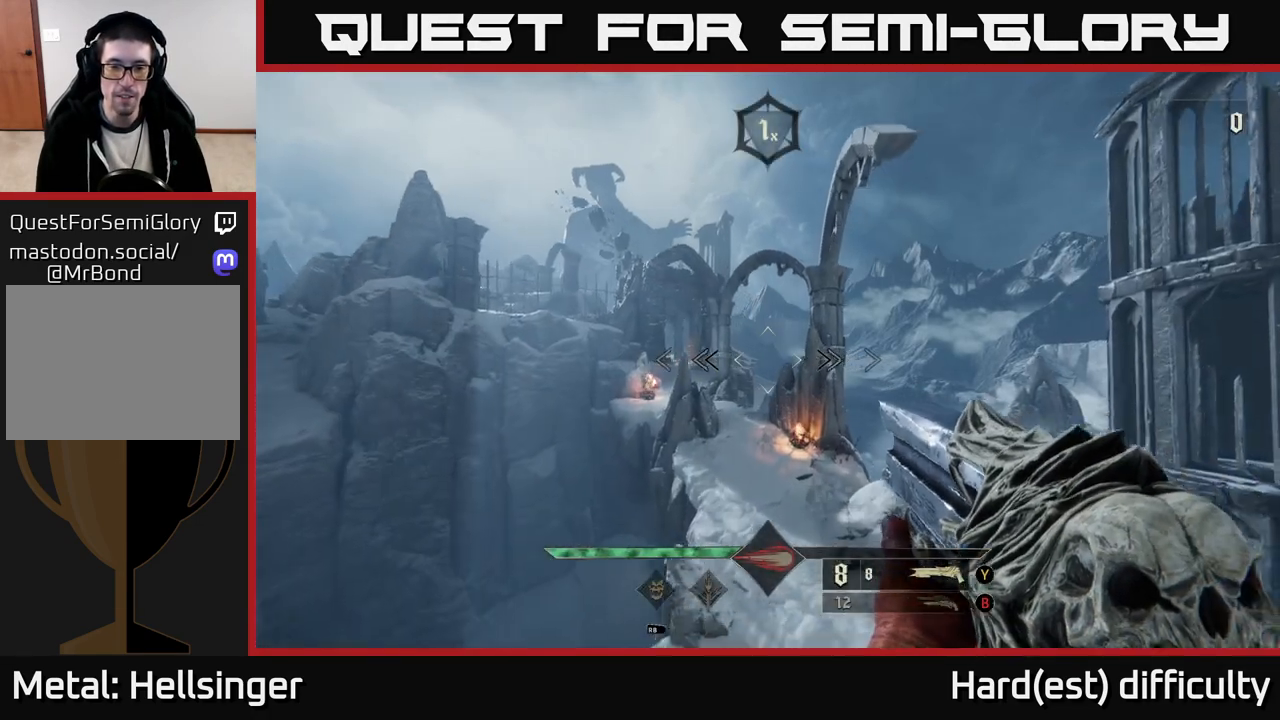
{"buttons": [], "left_stick": "up-right", "right_stick": "up-left", "events": [[50, "B", "down"], [167, "B", "up"], [283, "left_stick", "up-right"], [483, "right_stick", "up-left"]]}
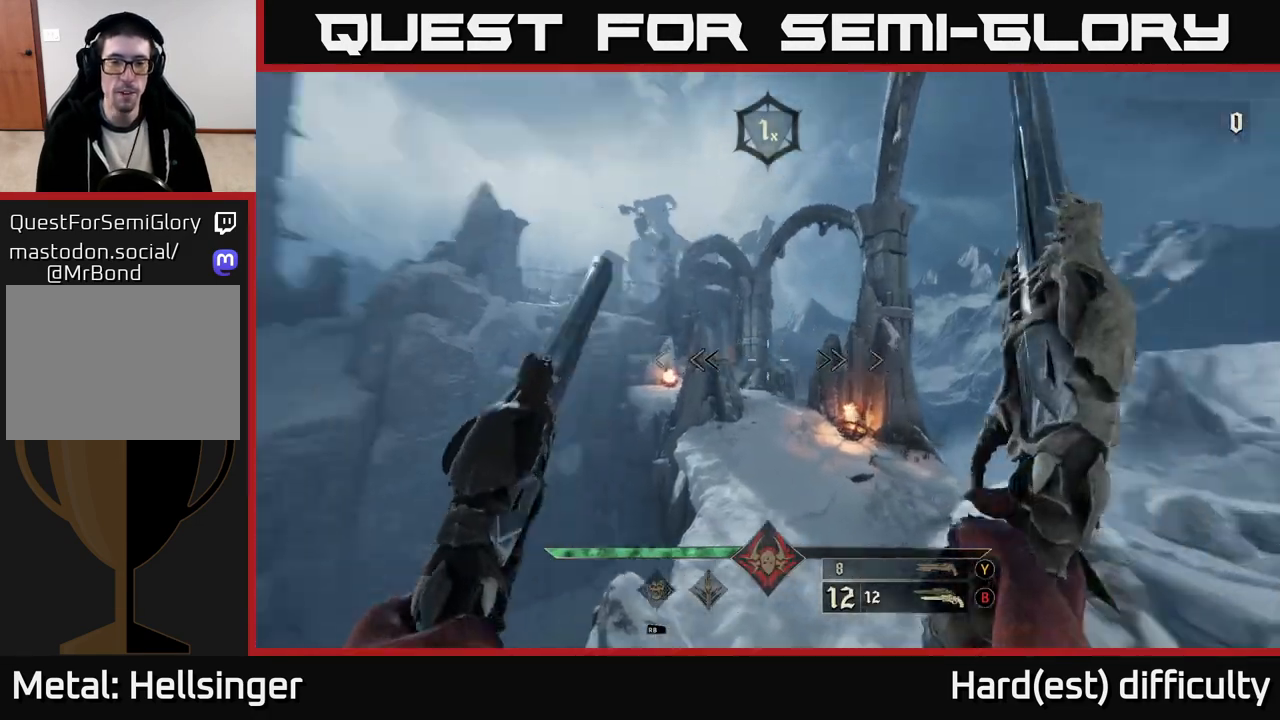
{"buttons": [], "left_stick": "up-right", "right_stick": "center", "events": [[100, "right_stick", "center"], [117, "left_stick", "up"], [233, "L2", "down"], [283, "left_stick", "up-right"], [400, "L2", "up"]]}
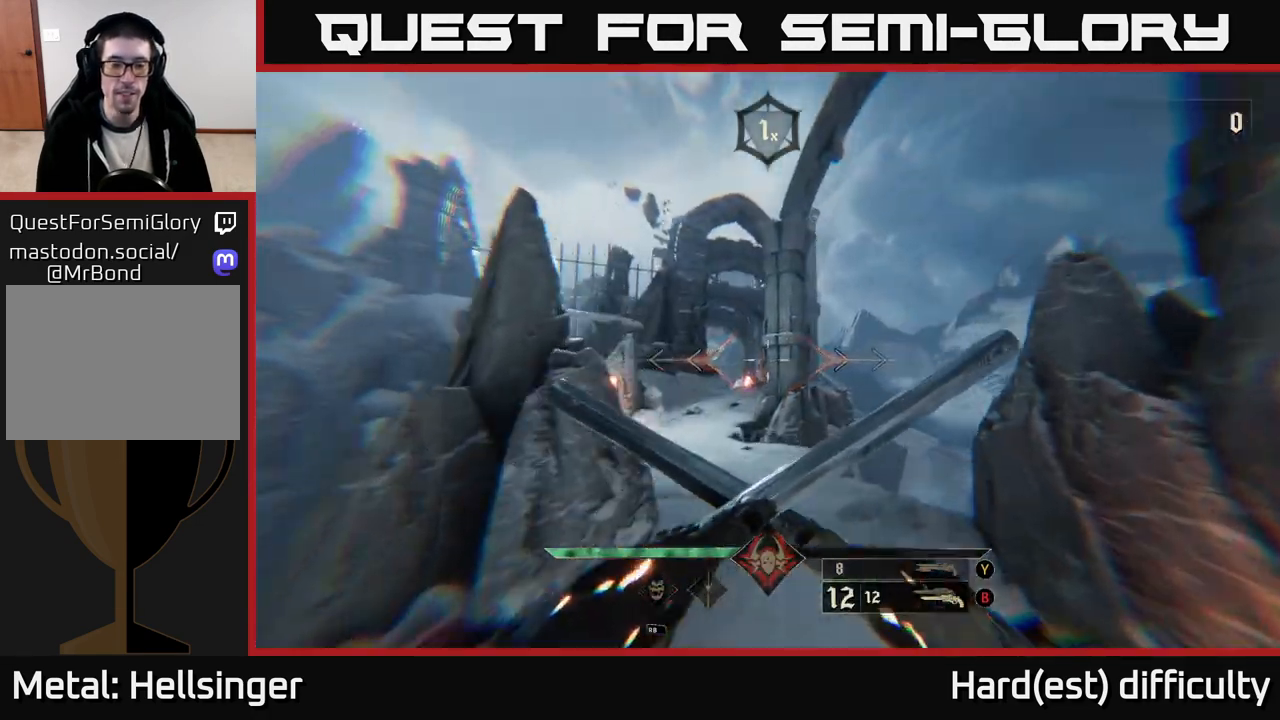
{"buttons": [], "left_stick": "up", "right_stick": "center", "events": [[117, "left_stick", "up"], [200, "L2", "down"], [217, "right_stick", "down-left"], [300, "right_stick", "center"], [333, "L2", "up"]]}
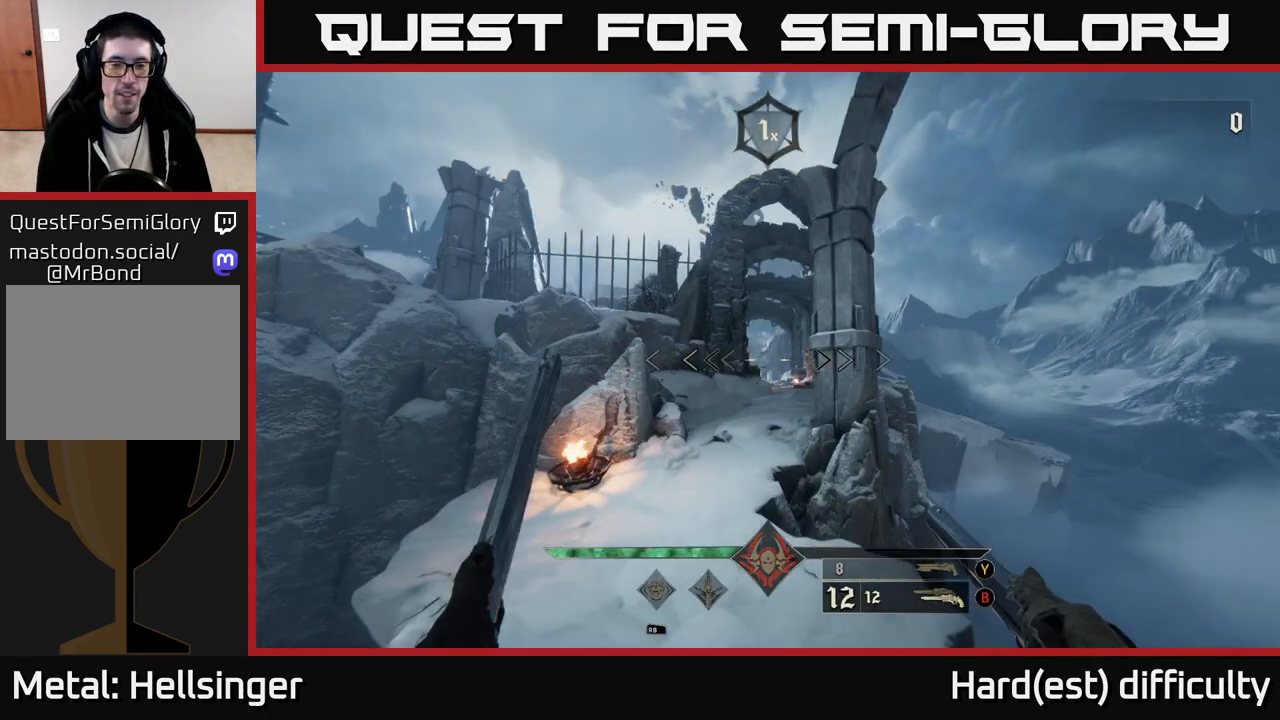
{"buttons": [], "left_stick": "up", "right_stick": "center", "events": [[250, "L2", "down"], [383, "L2", "up"]]}
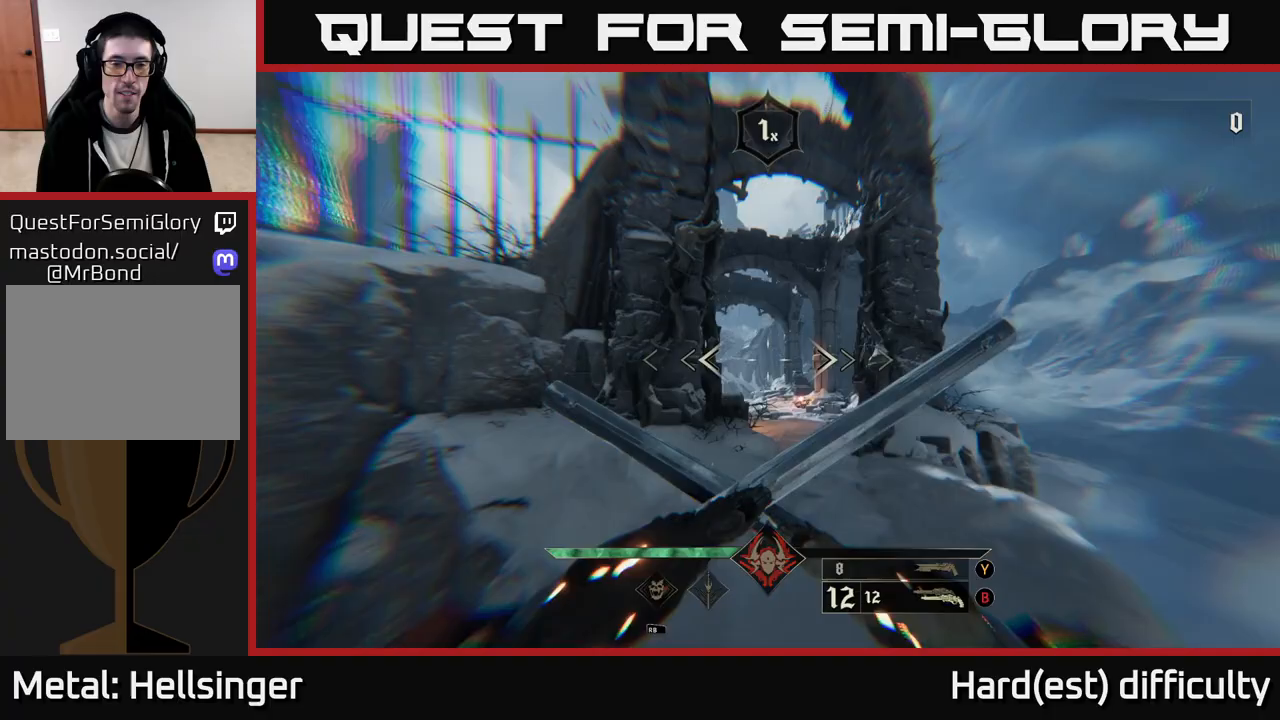
{"buttons": [], "left_stick": "up", "right_stick": "center", "events": [[317, "L2", "down"], [450, "L2", "up"]]}
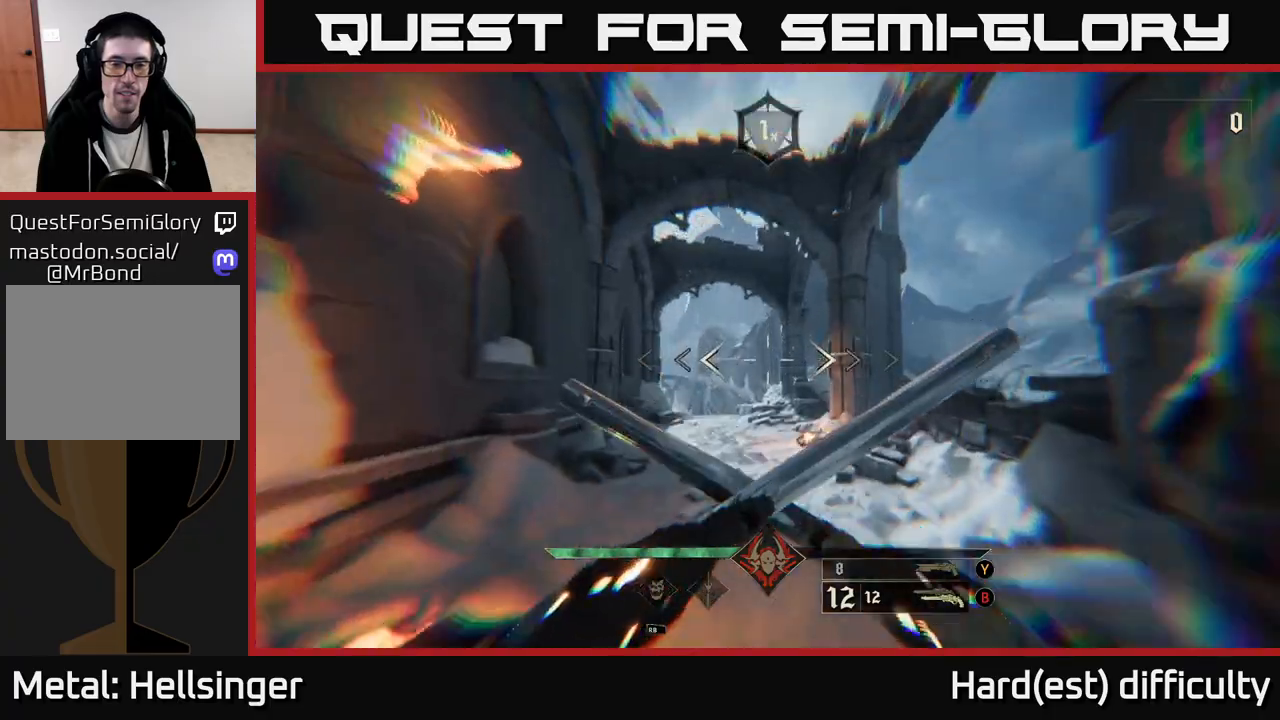
{"buttons": ["L2"], "left_stick": "up-right", "right_stick": "right", "events": [[133, "right_stick", "down-left"], [300, "right_stick", "center"], [383, "L2", "down"], [483, "left_stick", "up-right"], [500, "right_stick", "right"]]}
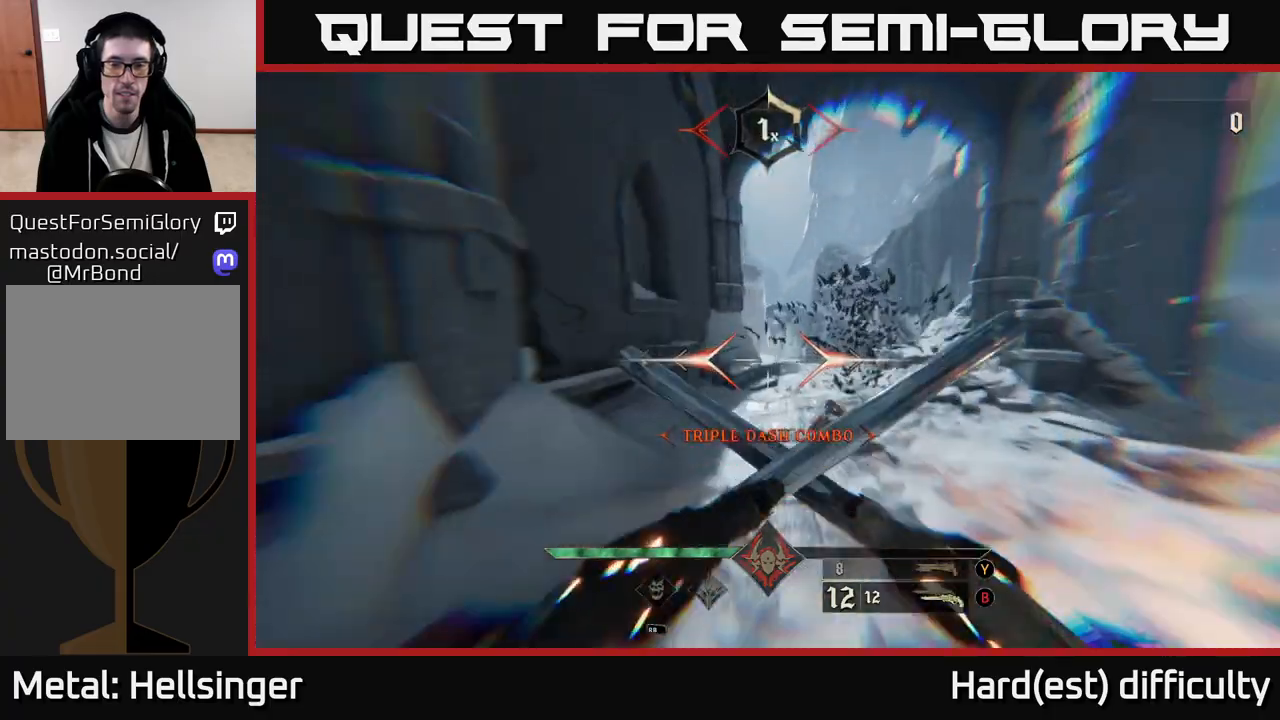
{"buttons": [], "left_stick": "down", "right_stick": "center", "events": [[17, "L2", "up"], [133, "right_stick", "center"], [350, "right_stick", "up"], [383, "R2", "down"], [417, "left_stick", "down"], [467, "right_stick", "center"], [483, "R2", "up"]]}
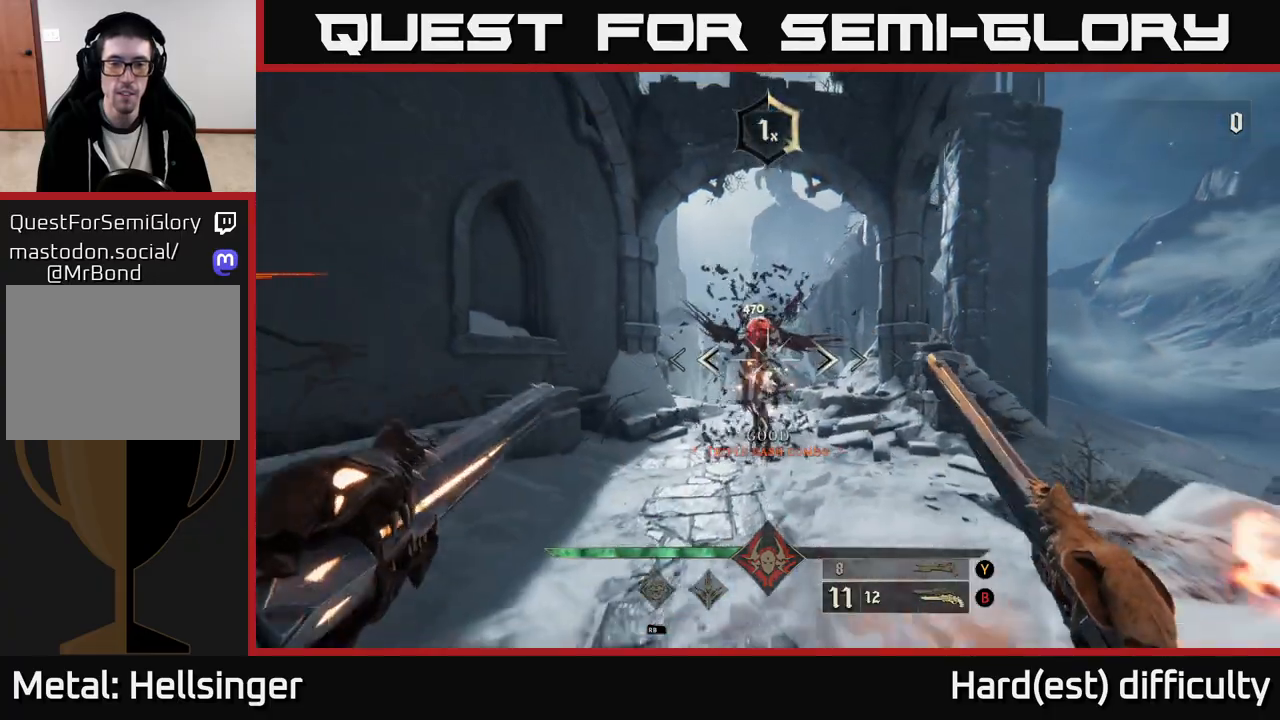
{"buttons": ["R2"], "left_stick": "down", "right_stick": "center", "events": [[167, "left_stick", "center"], [350, "right_stick", "down"], [450, "left_stick", "down"], [450, "right_stick", "center"], [483, "R2", "down"]]}
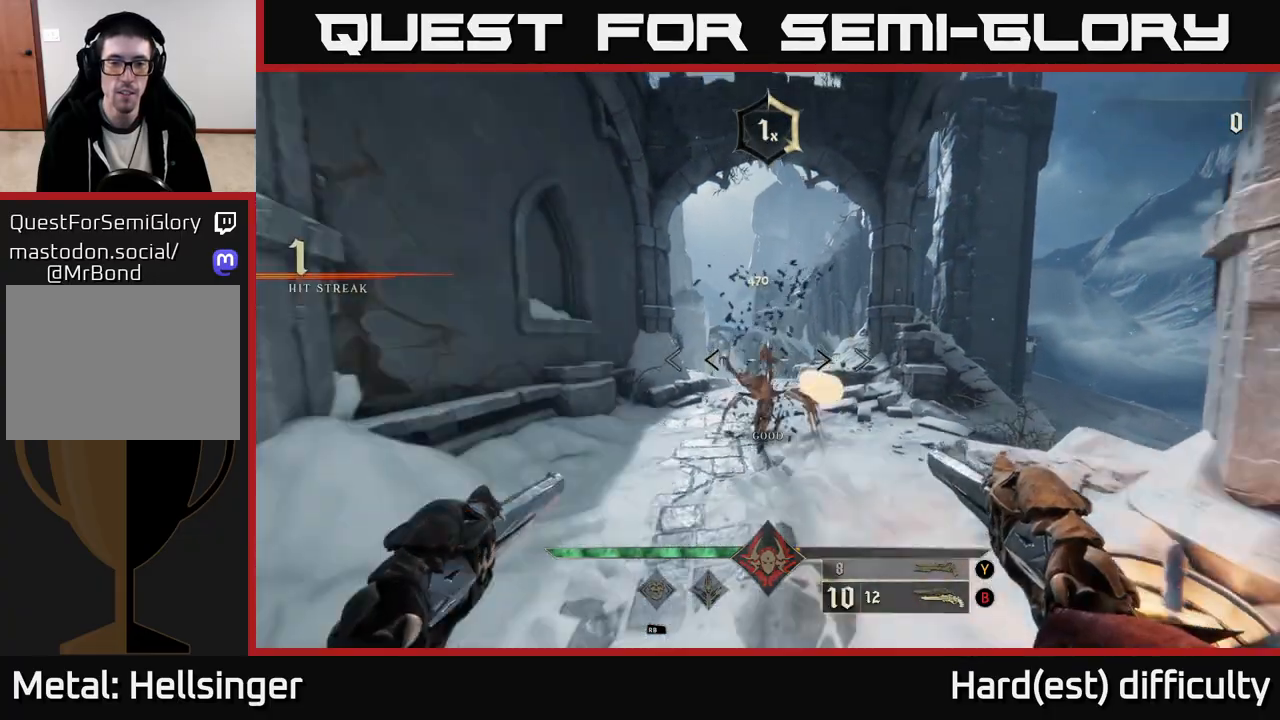
{"buttons": [], "left_stick": "center", "right_stick": "up", "events": [[50, "R2", "up"], [133, "left_stick", "center"], [433, "right_stick", "up"]]}
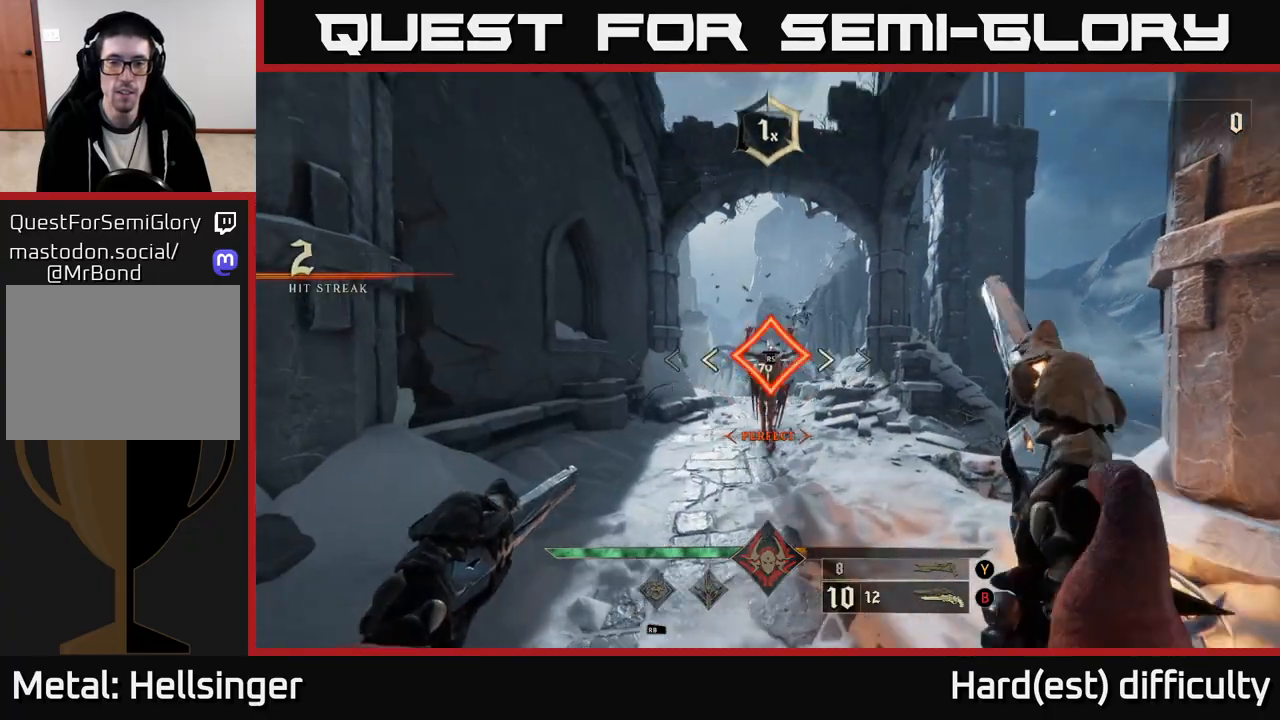
{"buttons": [], "left_stick": "up", "right_stick": "down", "events": [[67, "R2", "down"], [83, "right_stick", "center"], [117, "left_stick", "down"], [150, "R2", "up"], [483, "right_stick", "down"], [500, "left_stick", "up"]]}
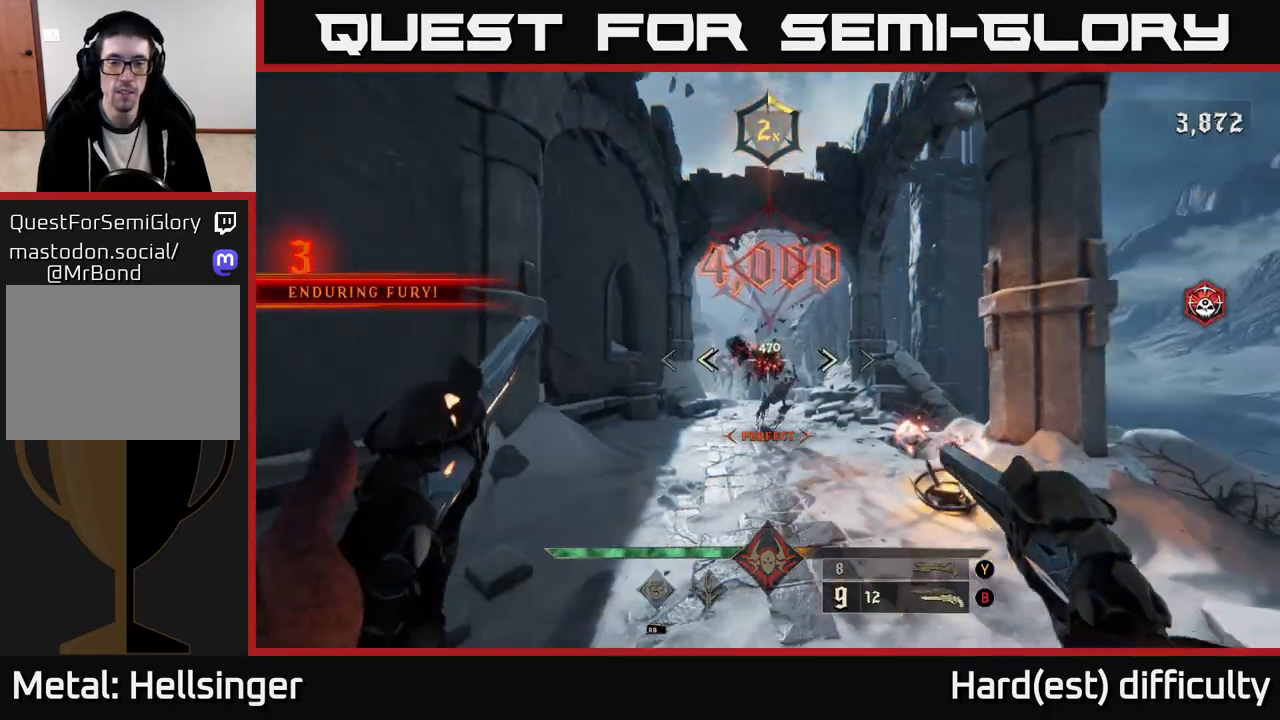
{"buttons": [], "left_stick": "up", "right_stick": "down", "events": [[33, "right_stick", "center"], [500, "right_stick", "down"]]}
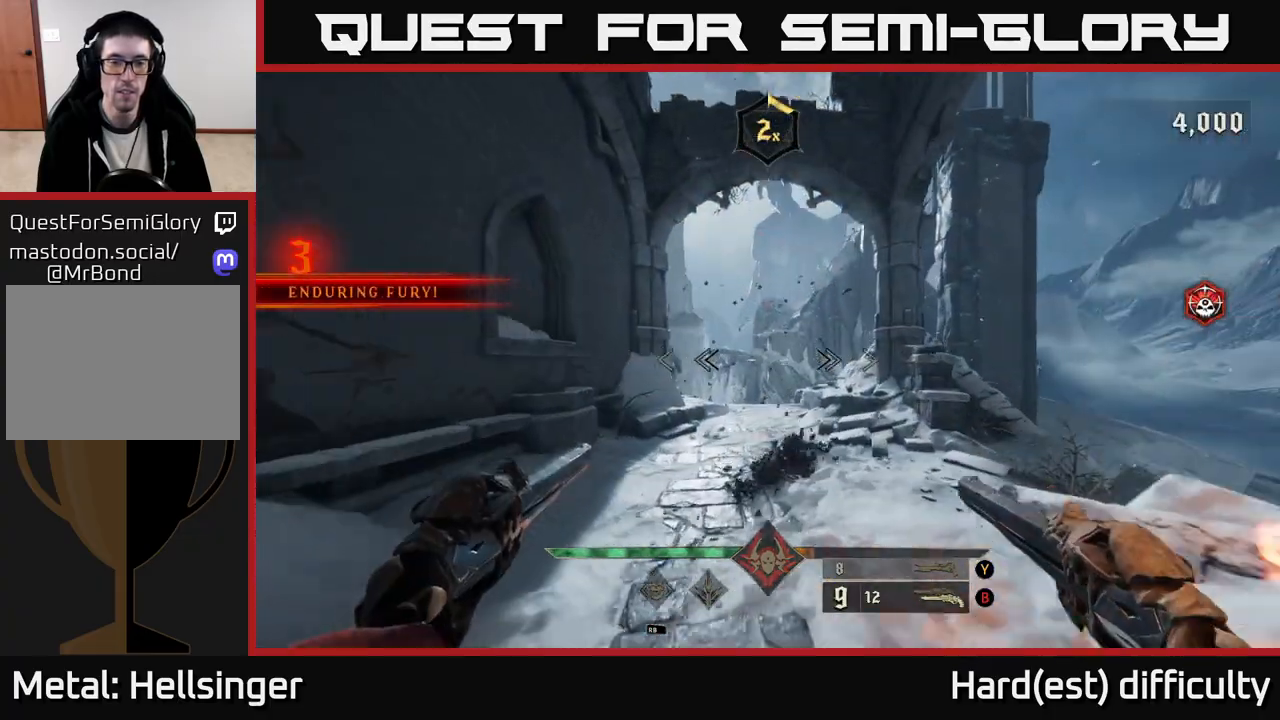
{"buttons": [], "left_stick": "up", "right_stick": "down", "events": [[117, "right_stick", "center"], [133, "L2", "down"], [283, "L2", "up"], [433, "right_stick", "down"]]}
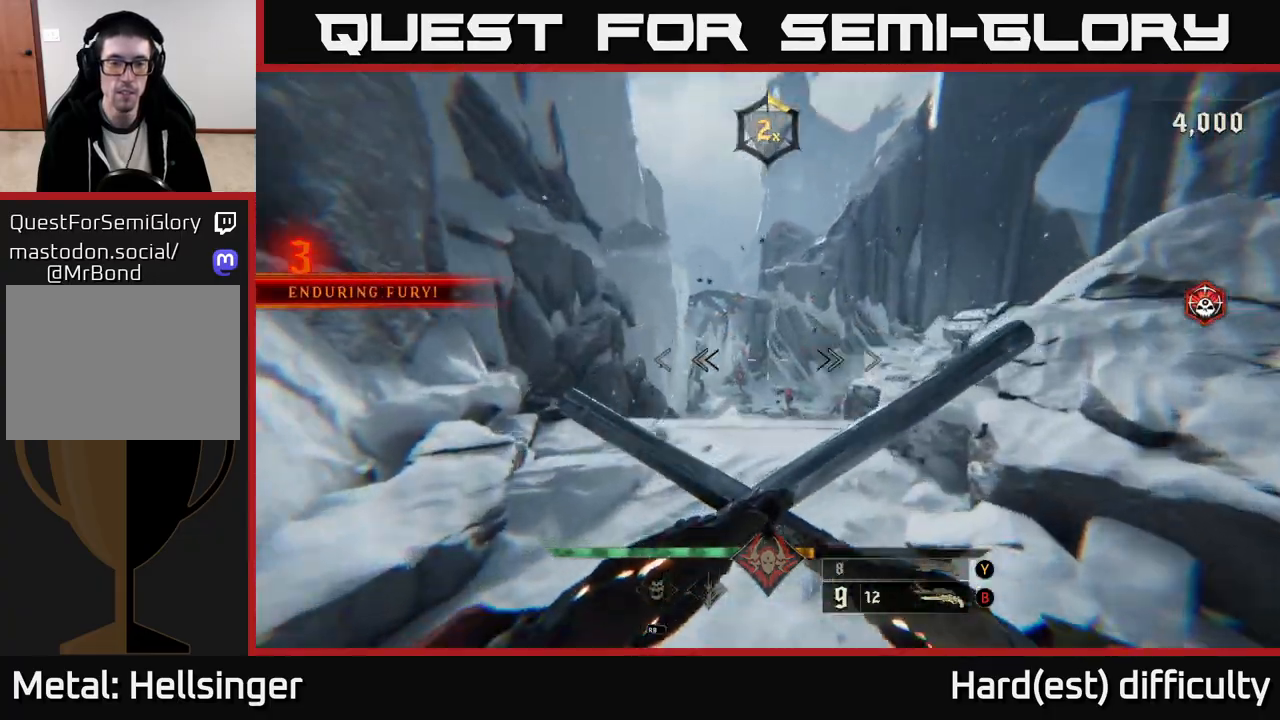
{"buttons": [], "left_stick": "up", "right_stick": "center", "events": [[117, "right_stick", "center"], [200, "L2", "down"], [333, "L2", "up"], [433, "right_stick", "down-right"], [483, "right_stick", "center"]]}
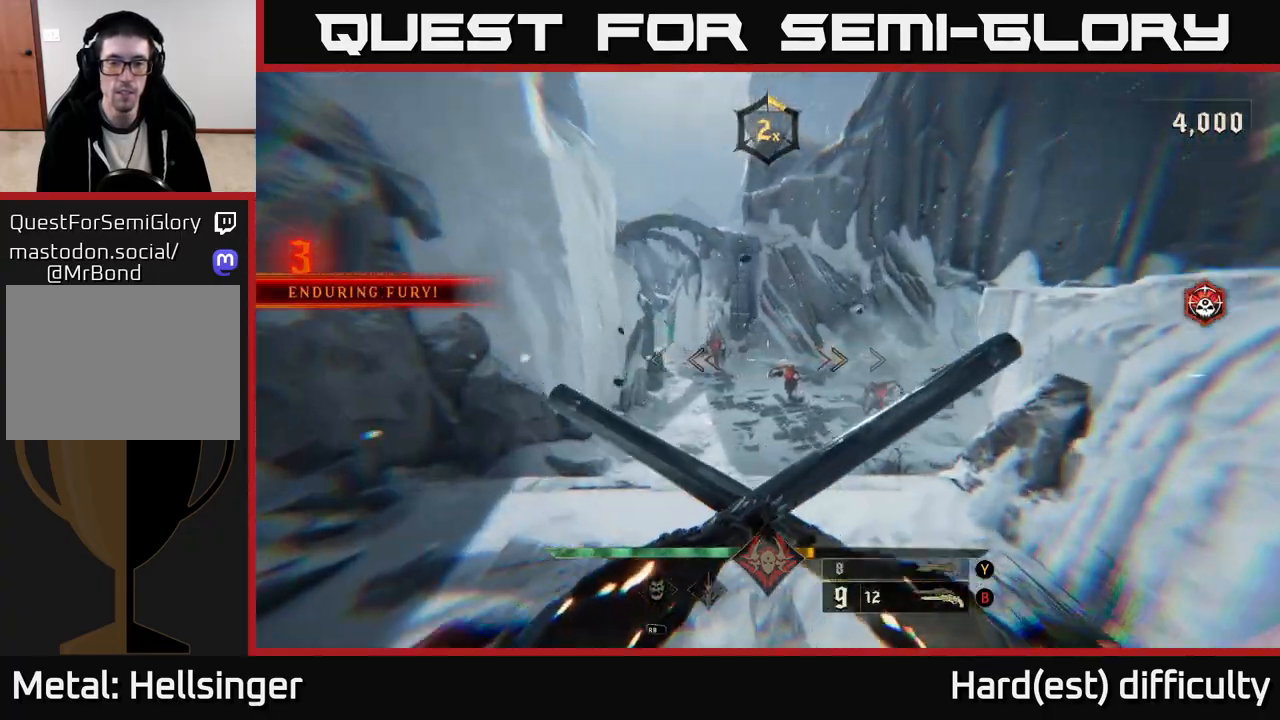
{"buttons": [], "left_stick": "center", "right_stick": "center", "events": [[150, "right_stick", "down-right"], [250, "R2", "down"], [267, "right_stick", "center"], [350, "R2", "up"], [417, "left_stick", "center"]]}
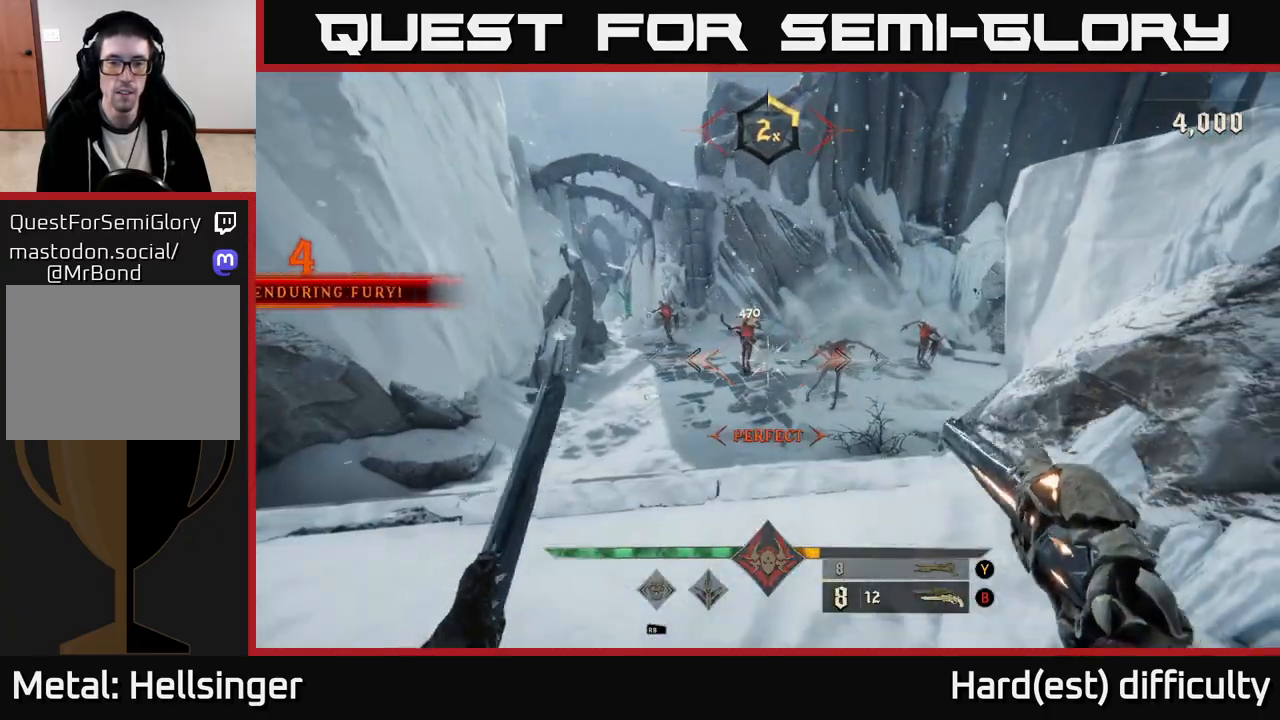
{"buttons": [], "left_stick": "center", "right_stick": "center", "events": [[17, "right_stick", "up"], [167, "right_stick", "center"], [250, "left_stick", "left"], [367, "right_stick", "down"], [383, "R2", "down"], [400, "left_stick", "center"], [450, "R2", "up"], [500, "right_stick", "center"]]}
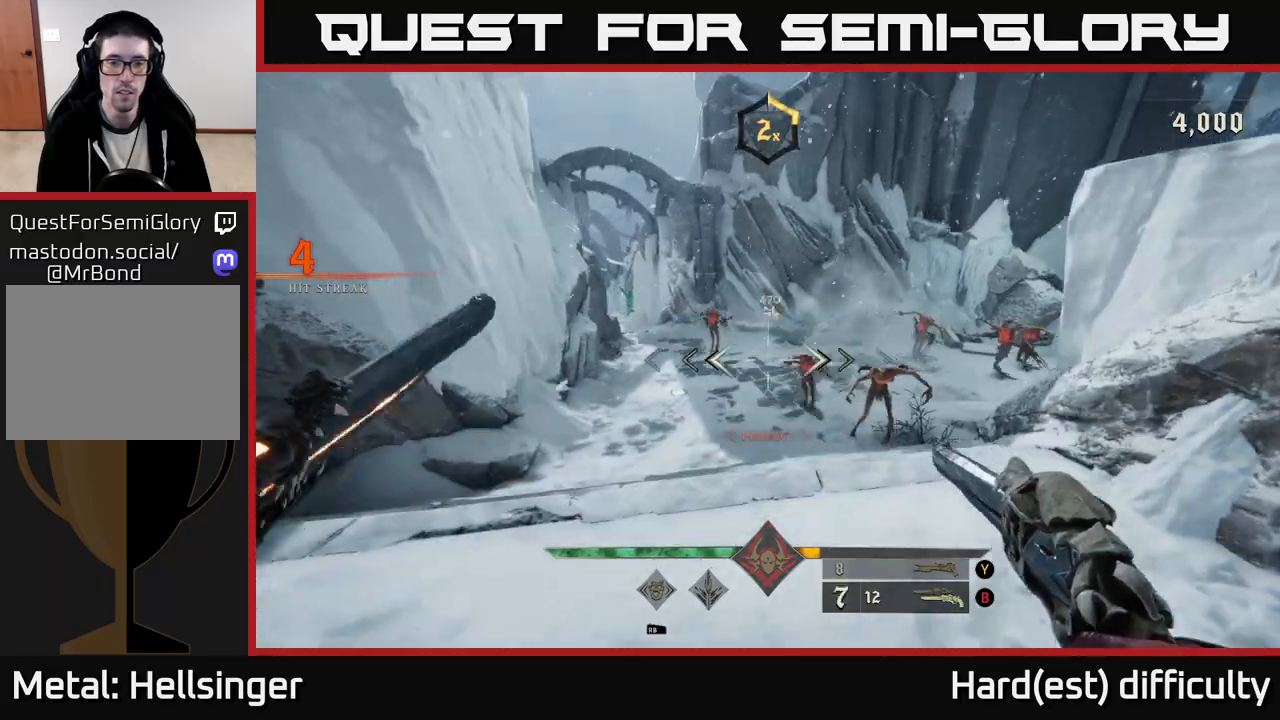
{"buttons": [], "left_stick": "center", "right_stick": "center", "events": [[200, "left_stick", "down-right"], [200, "right_stick", "down-right"], [300, "R2", "down"], [317, "right_stick", "center"], [333, "left_stick", "center"], [400, "R2", "up"]]}
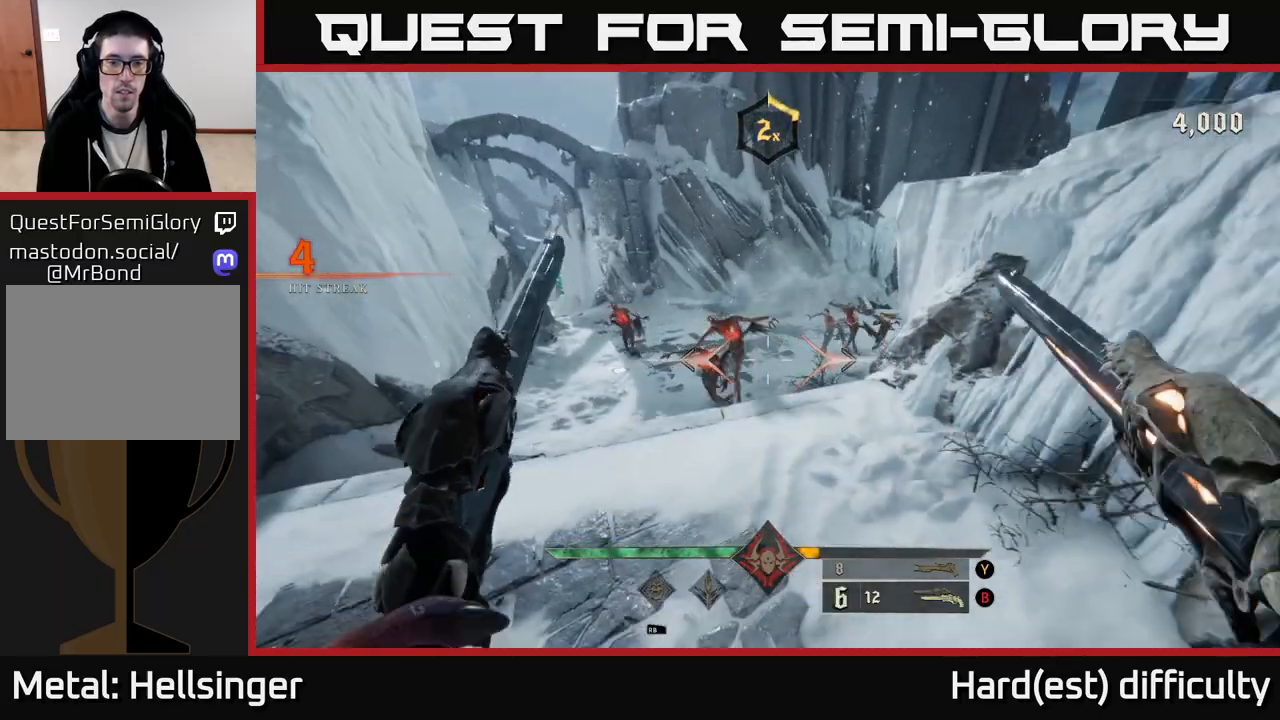
{"buttons": [], "left_stick": "down", "right_stick": "center", "events": [[250, "right_stick", "up-left"], [333, "R2", "down"], [350, "left_stick", "down"], [350, "right_stick", "center"], [400, "R2", "up"]]}
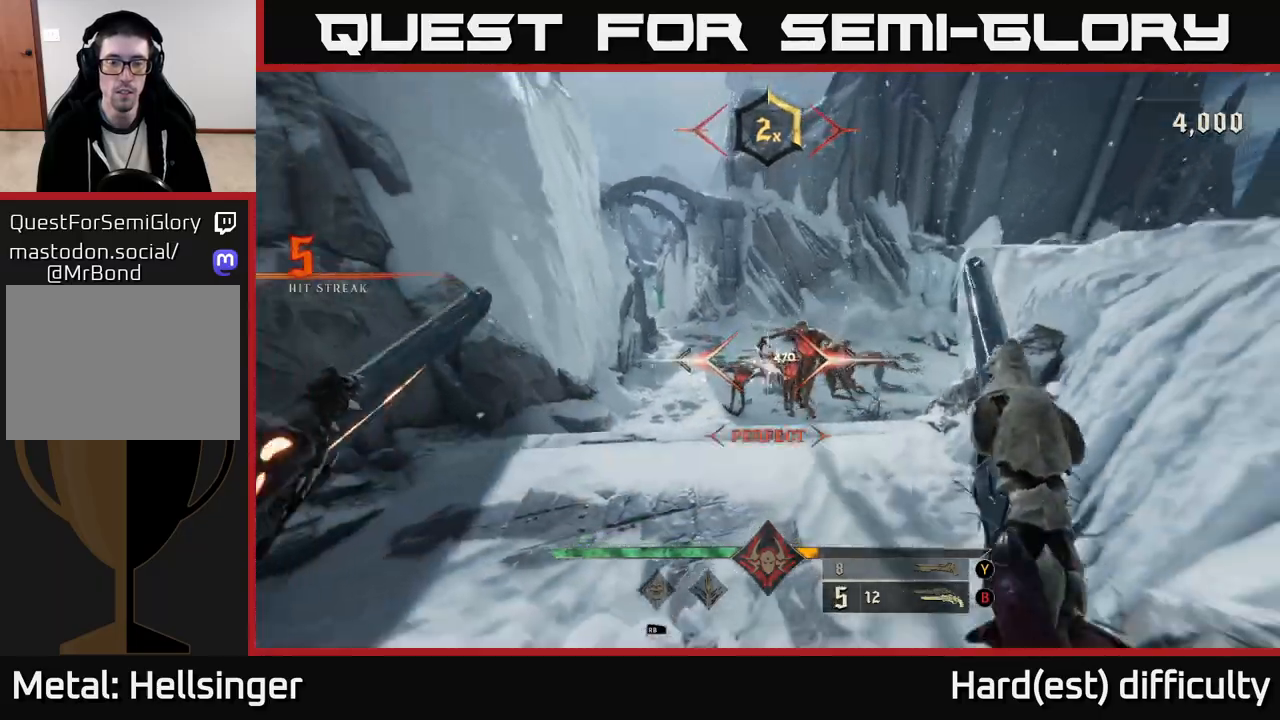
{"buttons": [], "left_stick": "down", "right_stick": "center", "events": [[117, "left_stick", "center"], [283, "left_stick", "down"], [300, "right_stick", "down-right"], [383, "R2", "down"], [400, "right_stick", "center"], [467, "R2", "up"]]}
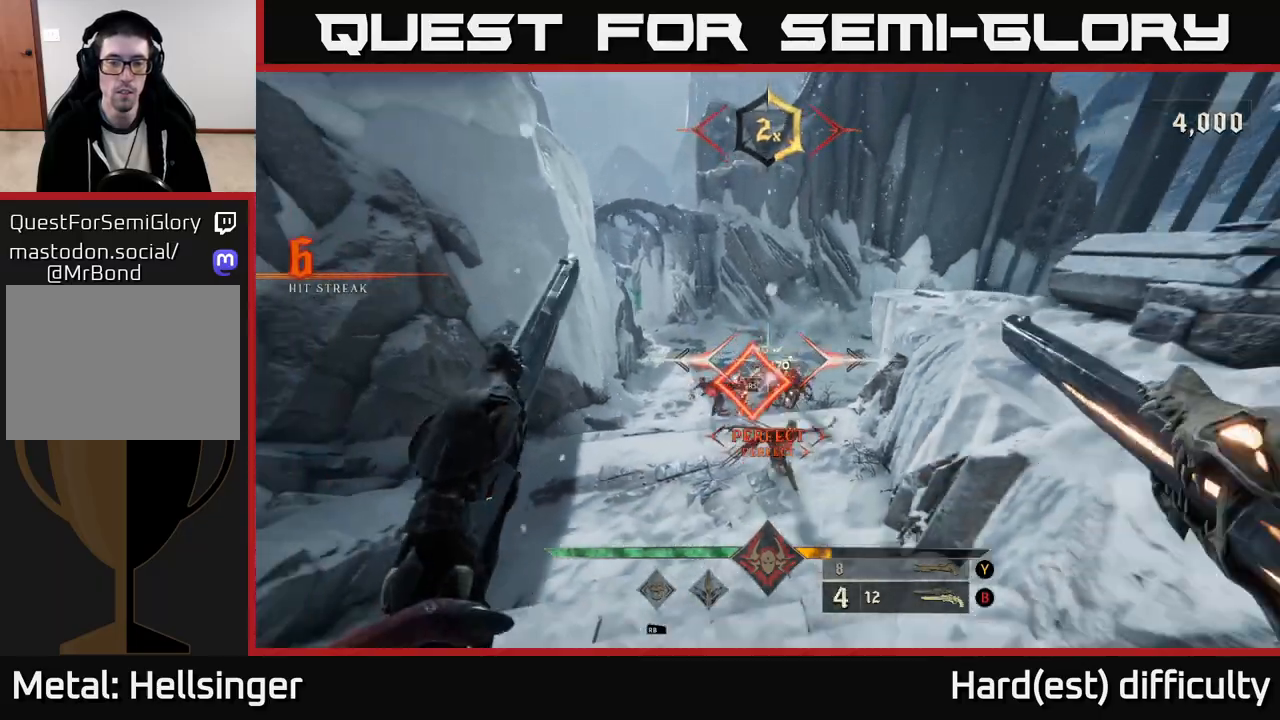
{"buttons": [], "left_stick": "up", "right_stick": "center", "events": [[83, "left_stick", "center"], [267, "right_stick", "down"], [283, "left_stick", "down"], [350, "right_stick", "center"], [467, "left_stick", "up"]]}
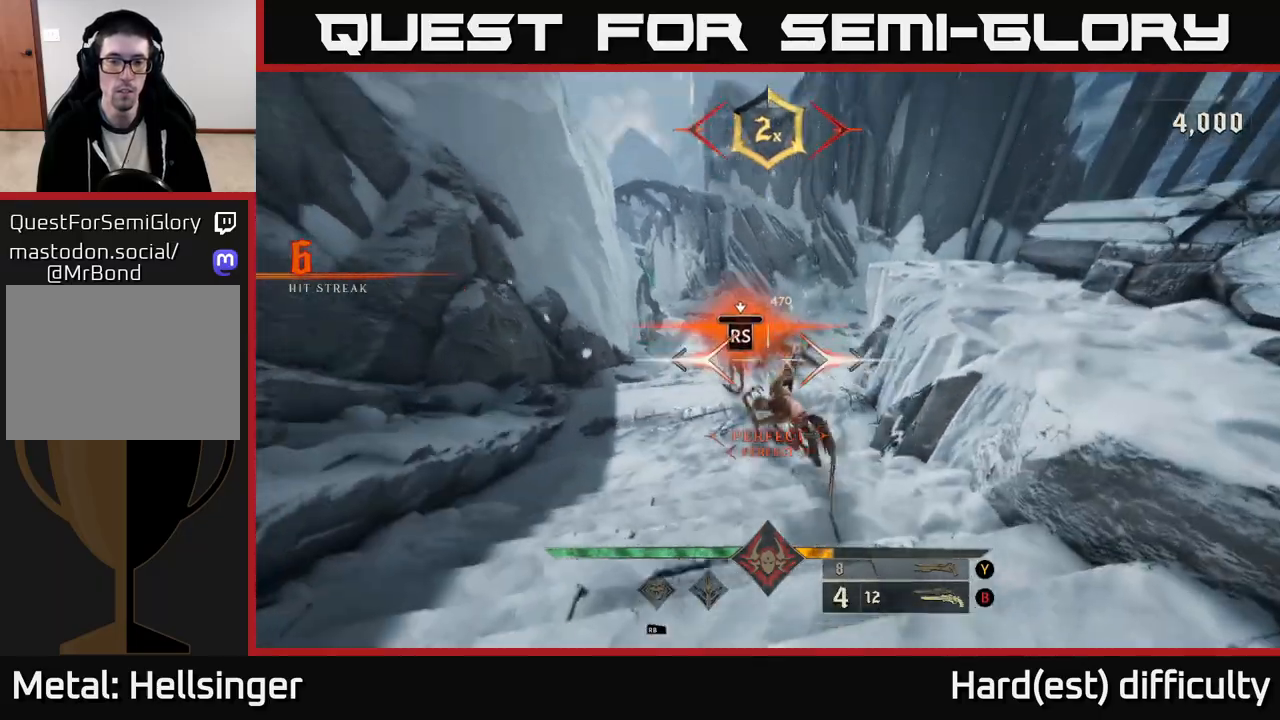
{"buttons": [], "left_stick": "up", "right_stick": "center", "events": [[50, "right_stick", "down"], [100, "right_stick", "center"], [200, "left_stick", "center"], [483, "left_stick", "up"]]}
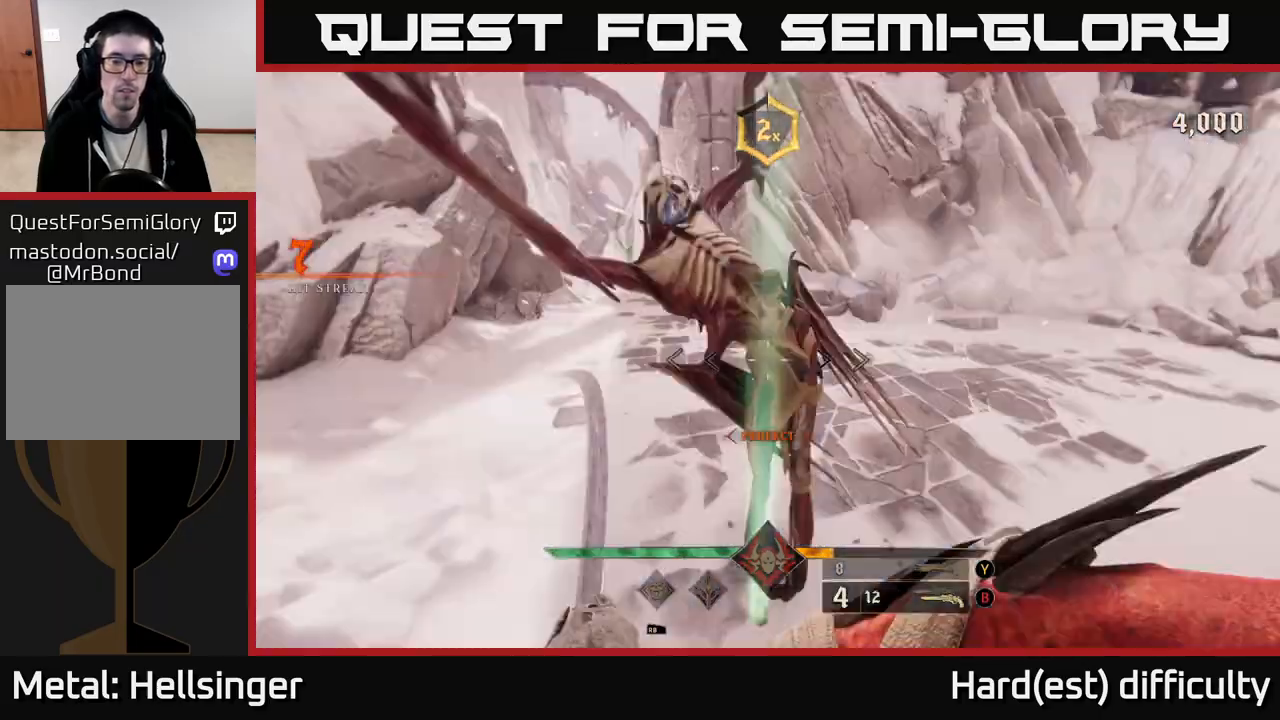
{"buttons": ["X"], "left_stick": "up", "right_stick": "center", "events": [[450, "X", "down"]]}
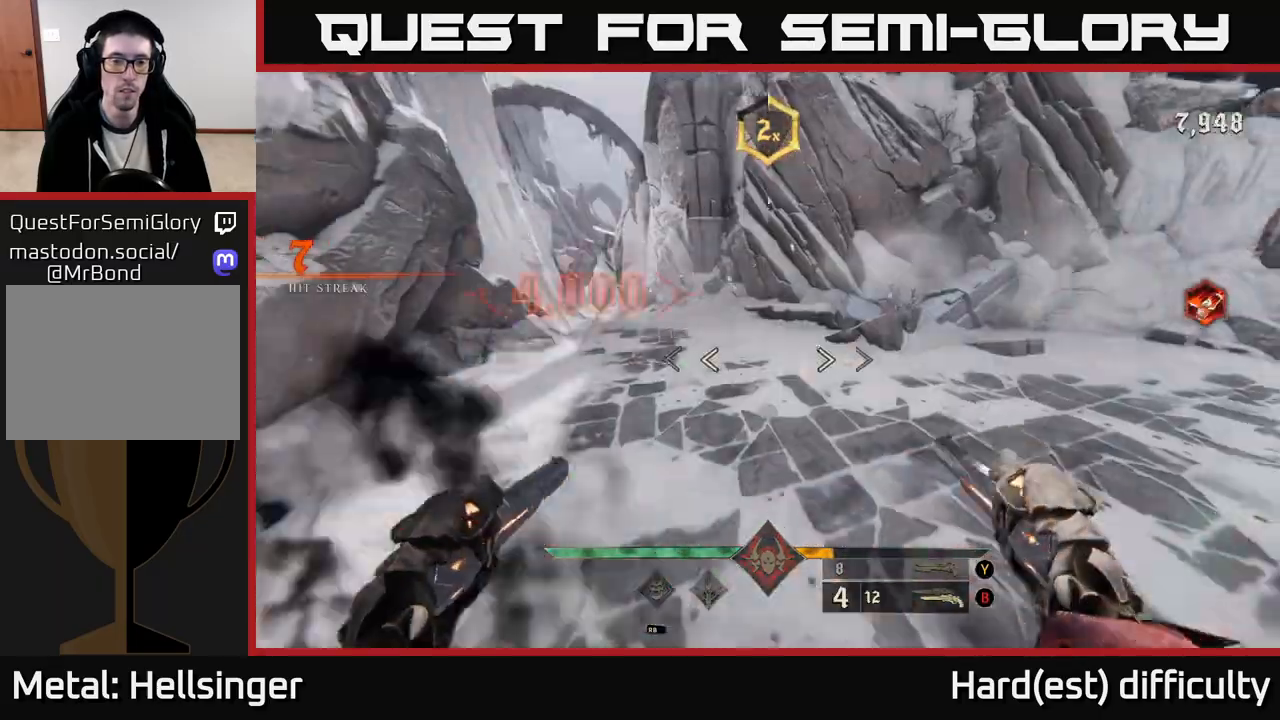
{"buttons": [], "left_stick": "right", "right_stick": "left", "events": [[50, "X", "up"], [67, "right_stick", "down"], [83, "left_stick", "up-right"], [117, "right_stick", "down-left"], [283, "right_stick", "left"], [350, "left_stick", "right"]]}
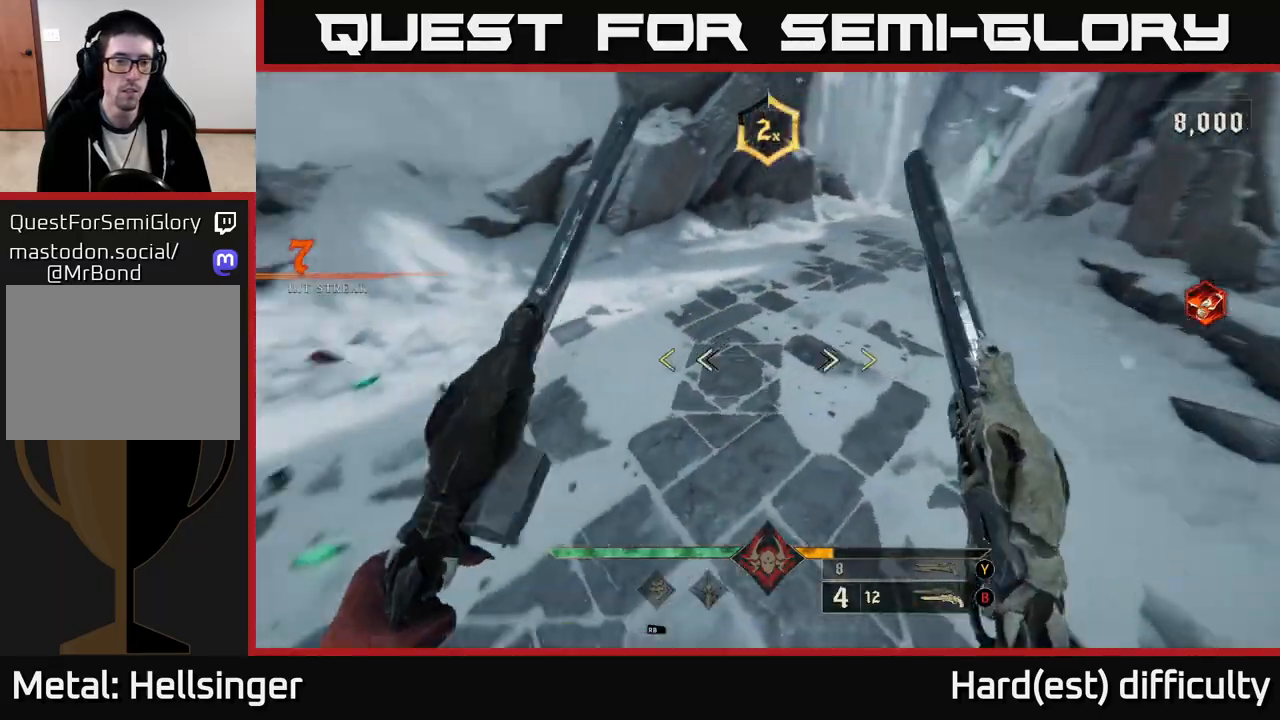
{"buttons": [], "left_stick": "down", "right_stick": "up-left", "events": [[33, "left_stick", "down-right"], [200, "left_stick", "down"], [233, "right_stick", "up-left"]]}